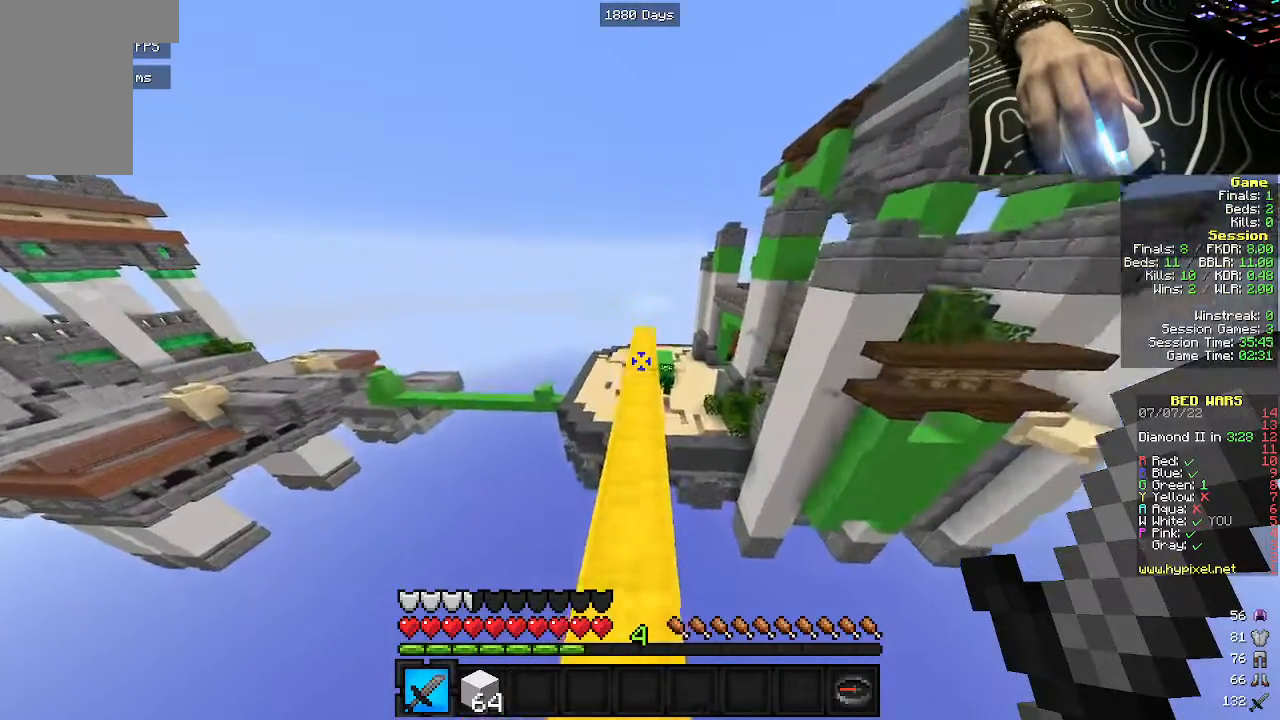
Gameplay with keyboard and mouse; each line is a JSON object with the keys and mouse buttons held at the frame after it. "events" lists presses ("down") and releases ("up") of "a", "d", "s", "w", "mouse_left" and "mouse_right" between this image and that frame as [ms after this image, input, new state], when the widget could be followed in between. "mouse_left", "mouse_right" = the "left", "right" buttons of the "mouse" list. No other keys are recorded. Fast repeated clicks can show as one long hold. Mouse movement is not recorded.
{"keys": ["w"], "mouse": [], "events": []}
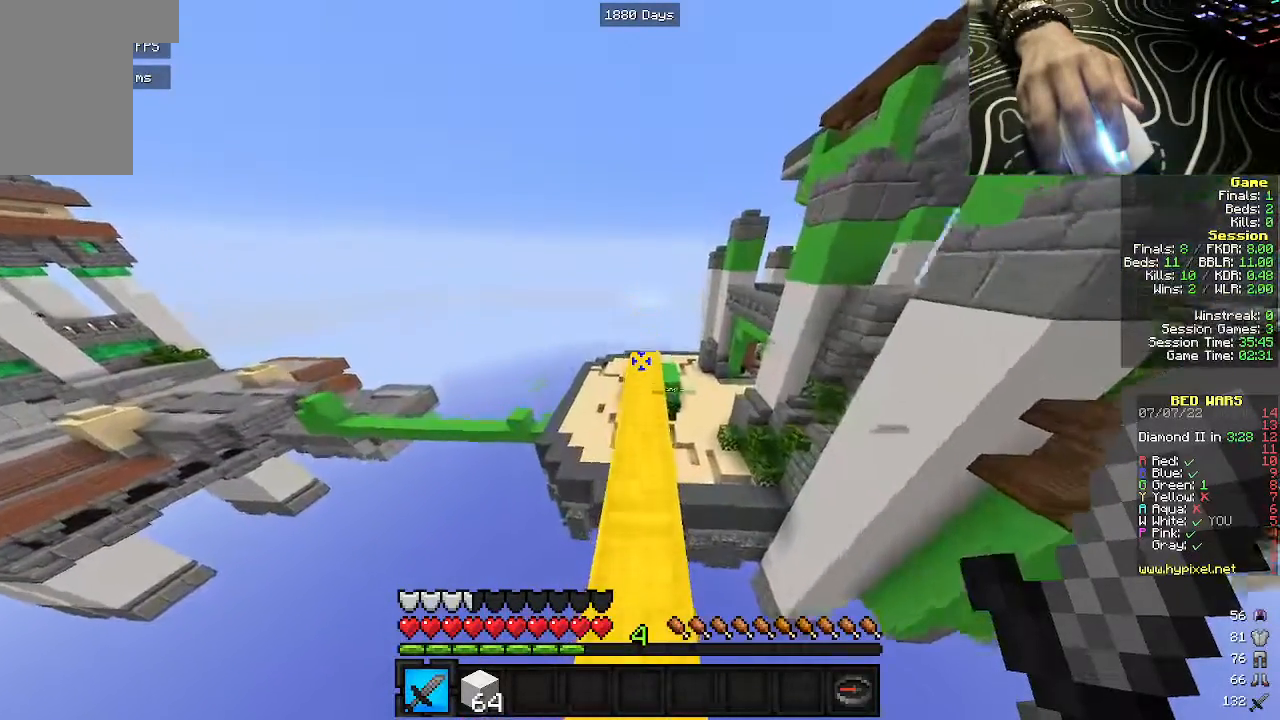
{"keys": ["w"], "mouse": [], "events": []}
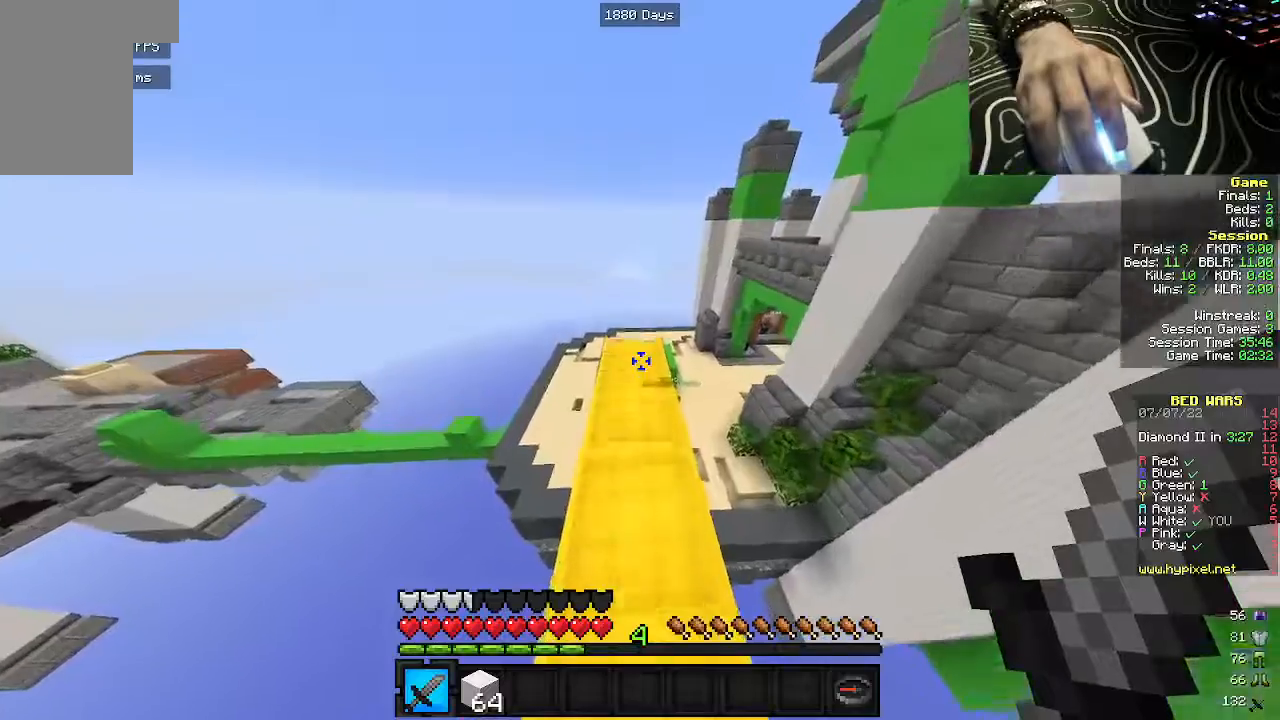
{"keys": ["w"], "mouse": [], "events": []}
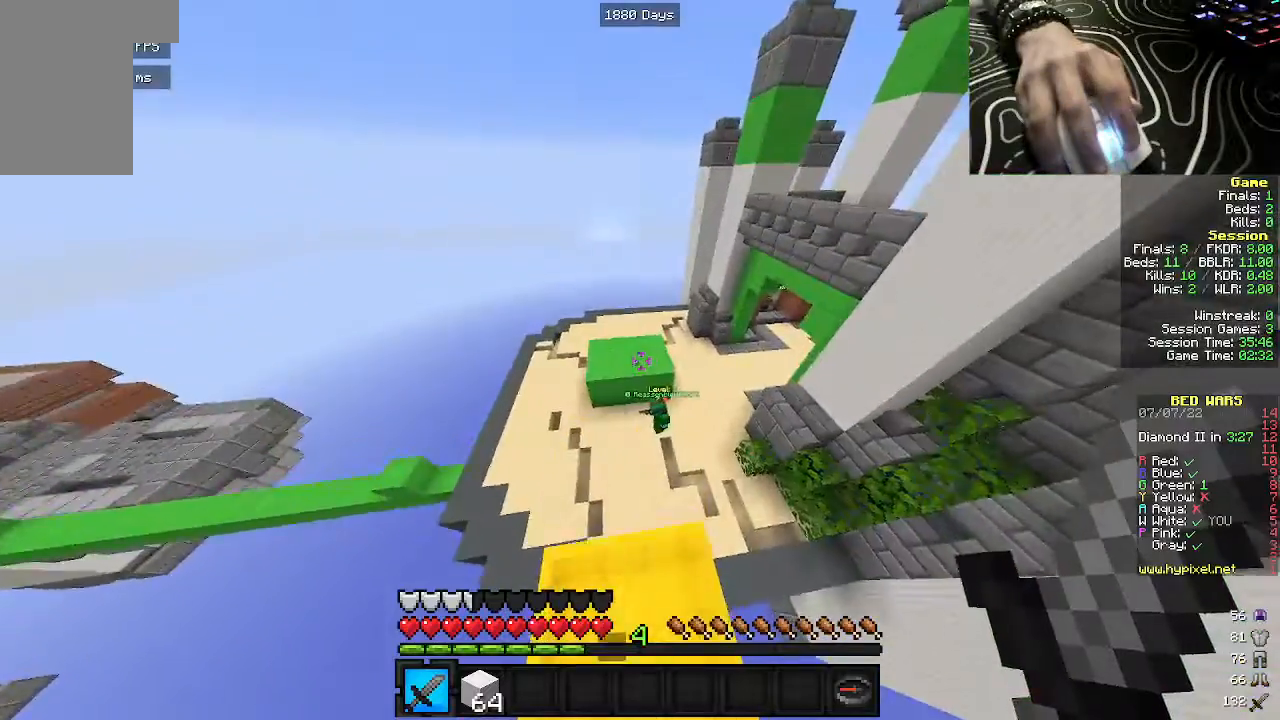
{"keys": ["a"], "mouse": [], "events": [[400, "w", "up"], [417, "a", "down"]]}
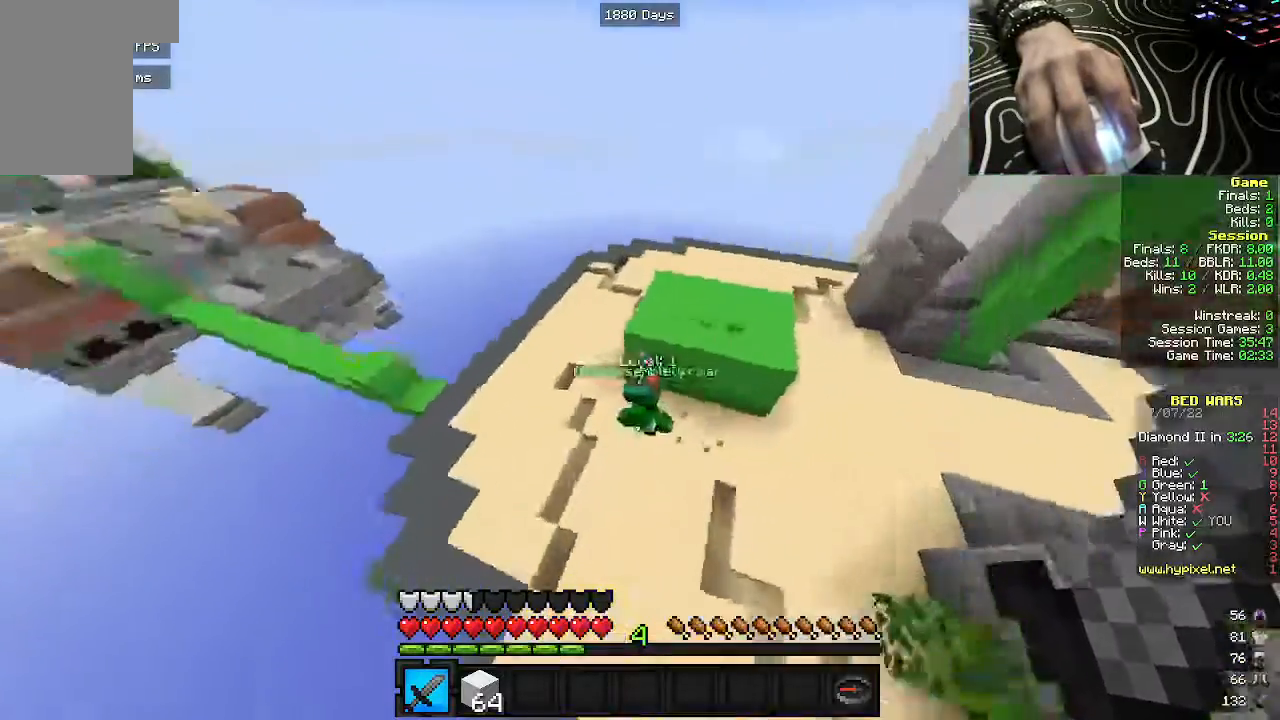
{"keys": ["w"], "mouse": ["left"], "events": [[17, "w", "down"], [117, "mouse_left", "down"], [233, "a", "up"], [333, "a", "down"], [433, "a", "up"]]}
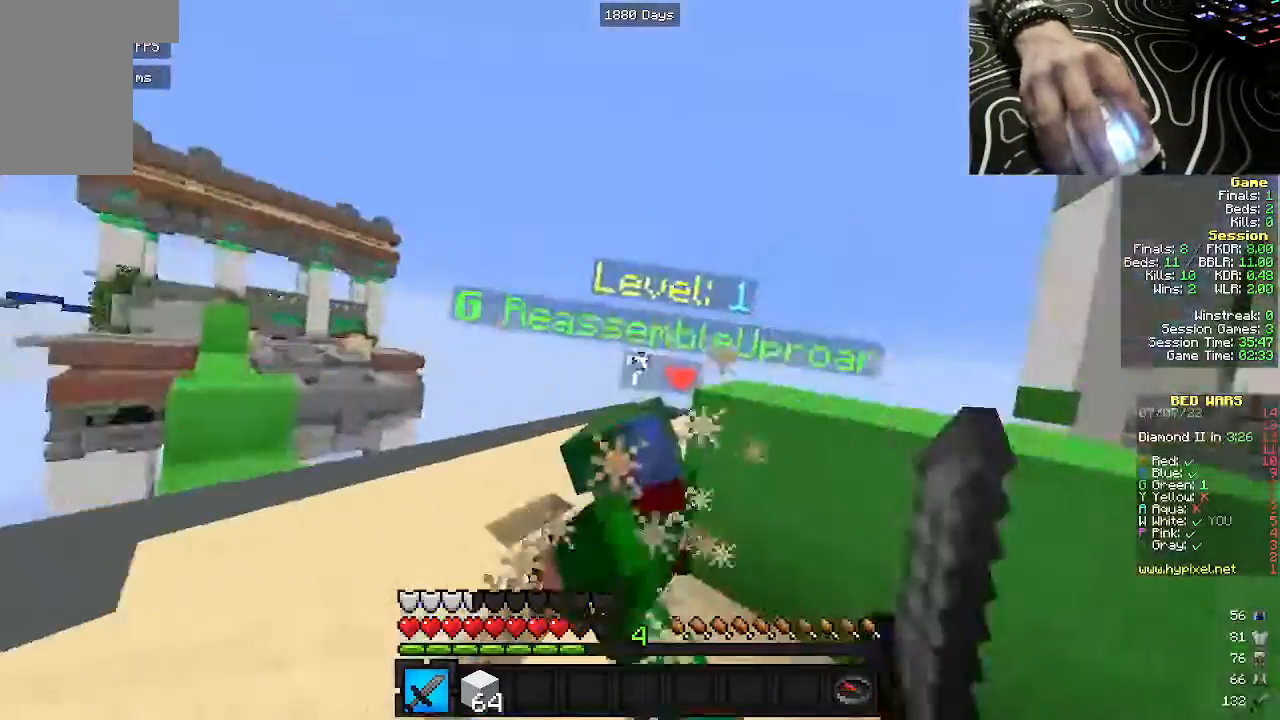
{"keys": ["w"], "mouse": ["left"], "events": []}
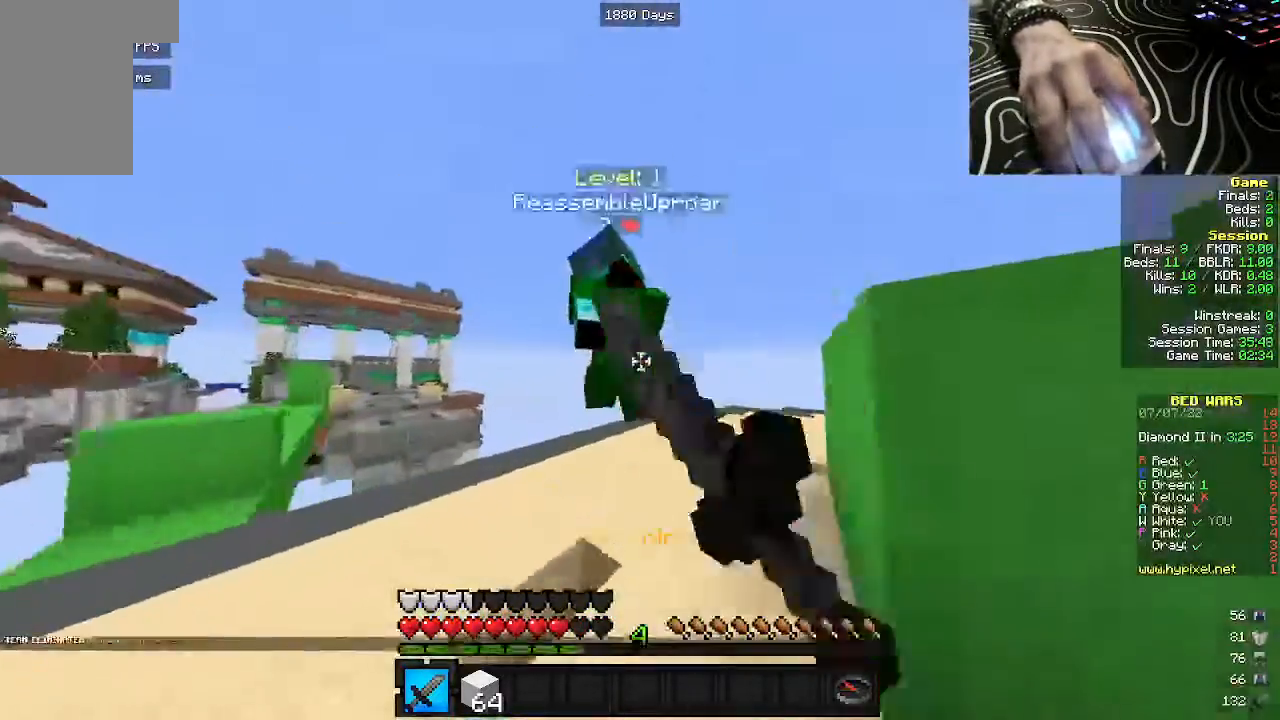
{"keys": ["a", "w"], "mouse": [], "events": [[50, "d", "down"], [267, "d", "up"], [283, "mouse_left", "up"], [467, "a", "down"]]}
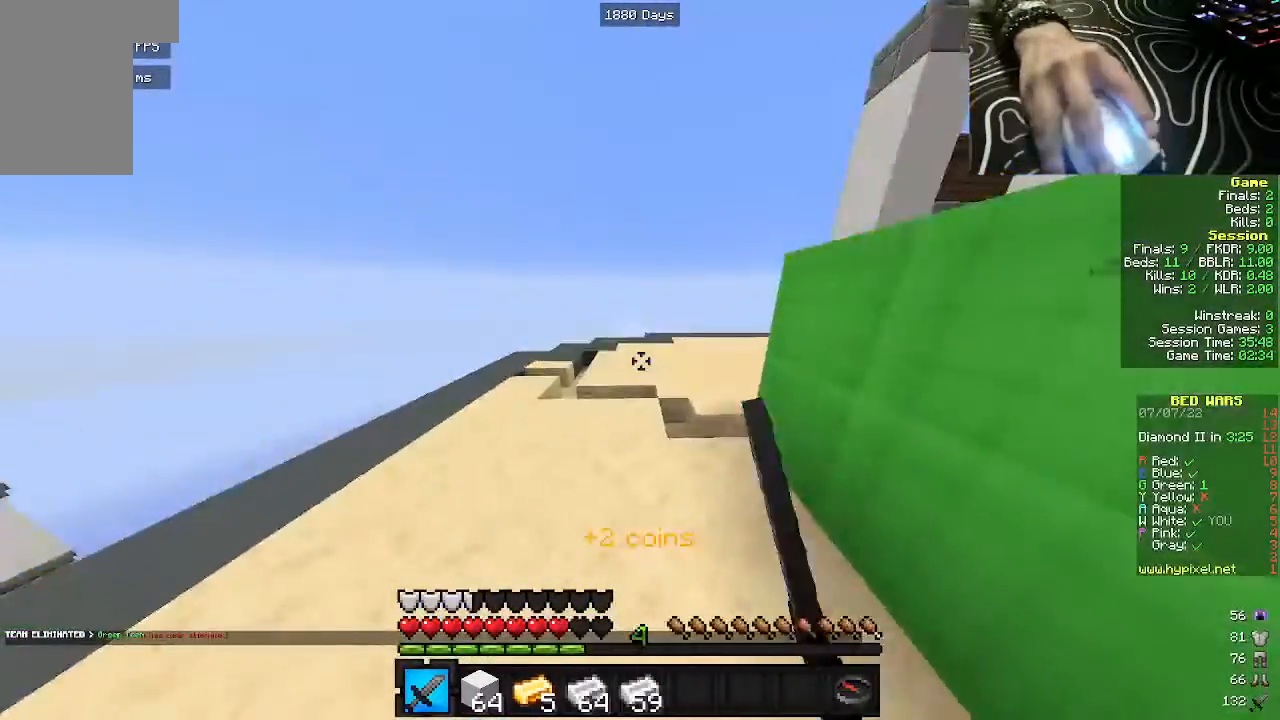
{"keys": ["a", "w"], "mouse": [], "events": [[33, "a", "up"], [383, "a", "down"]]}
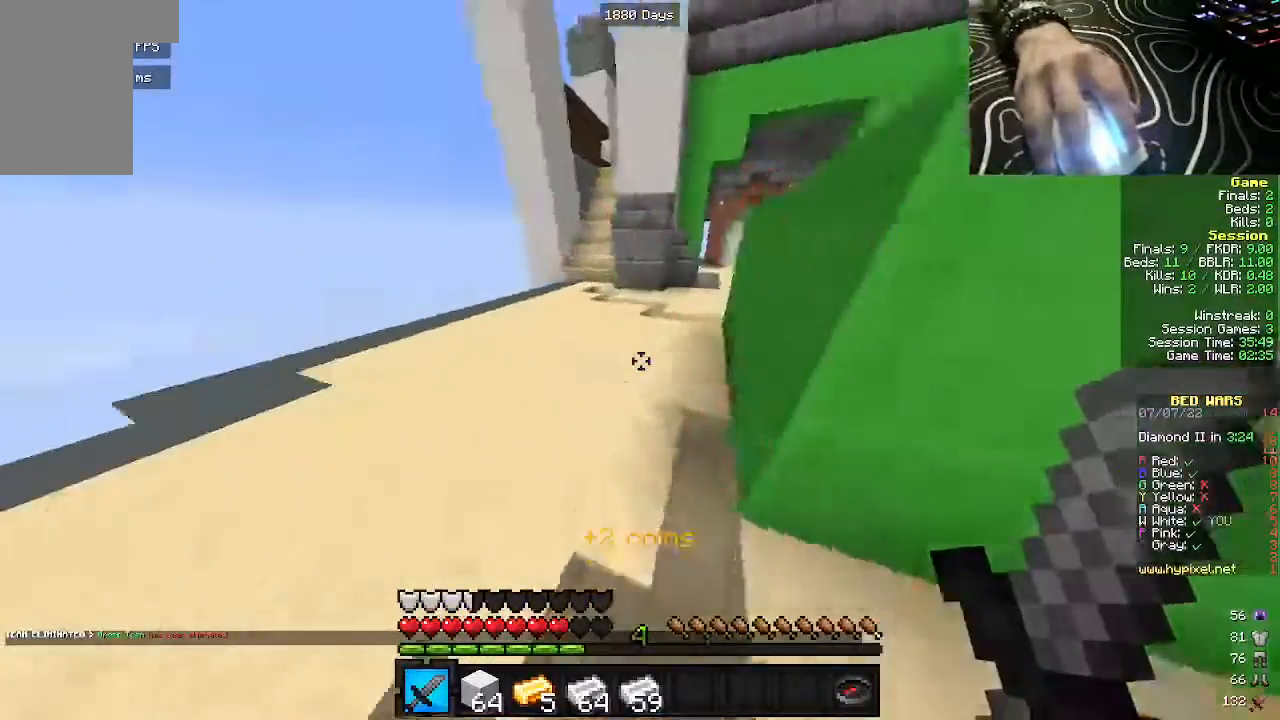
{"keys": ["w"], "mouse": [], "events": [[33, "a", "up"]]}
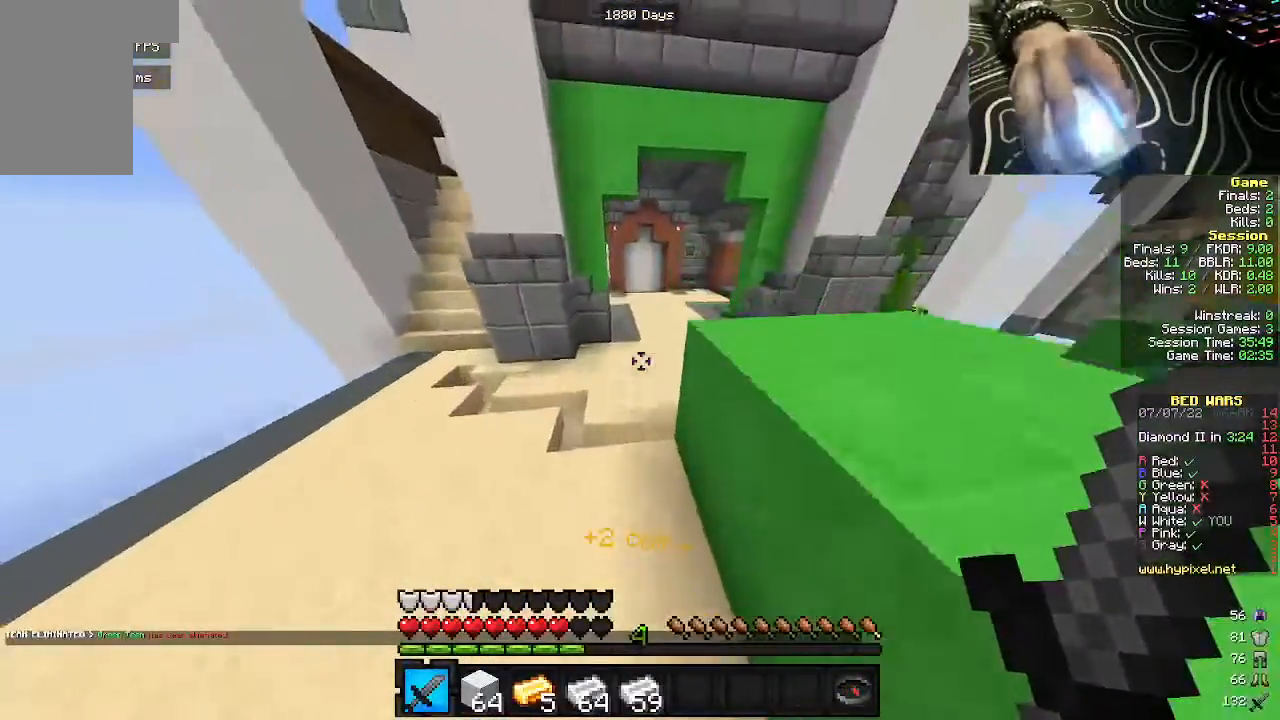
{"keys": ["w"], "mouse": [], "events": []}
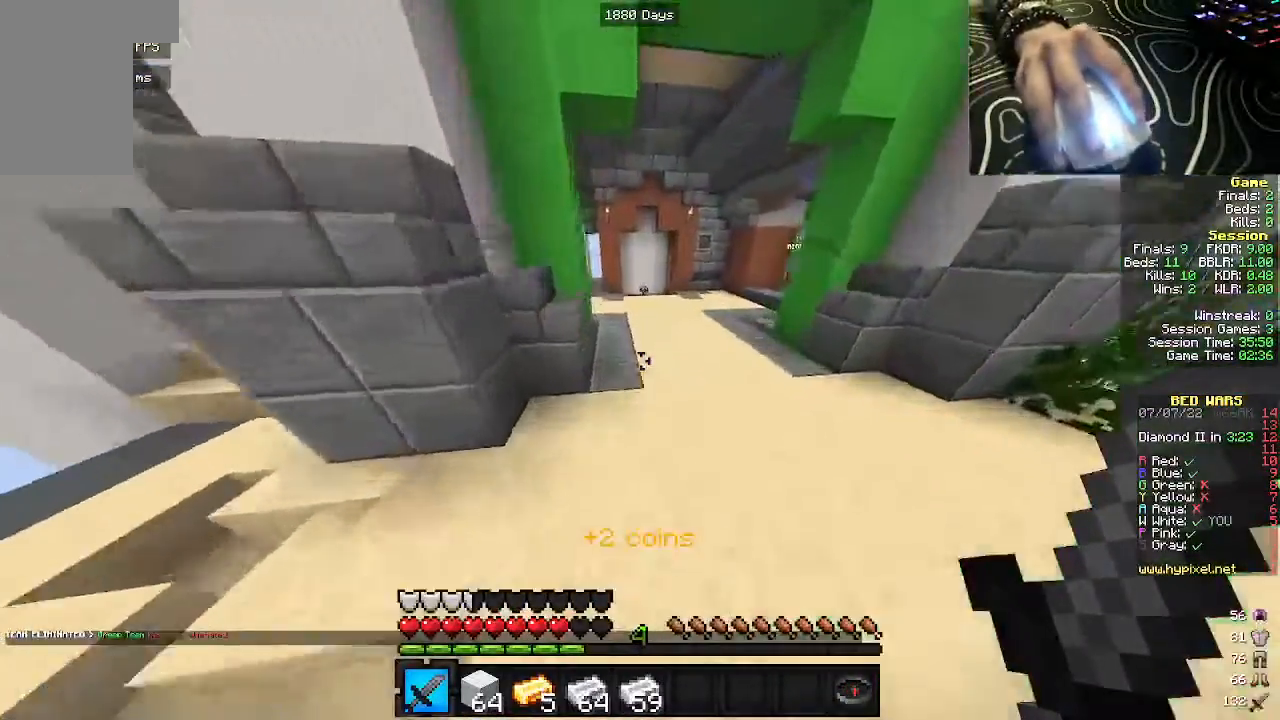
{"keys": ["a", "w"], "mouse": [], "events": [[50, "a", "down"]]}
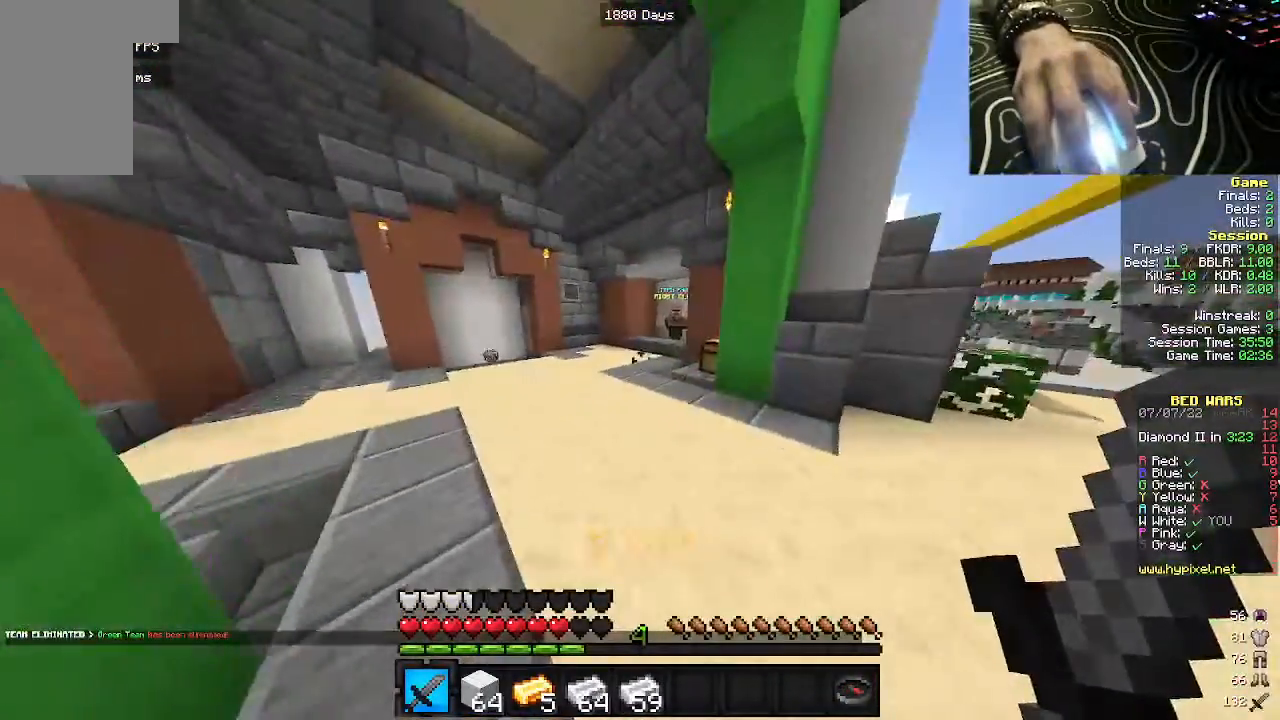
{"keys": ["w"], "mouse": [], "events": [[133, "a", "up"]]}
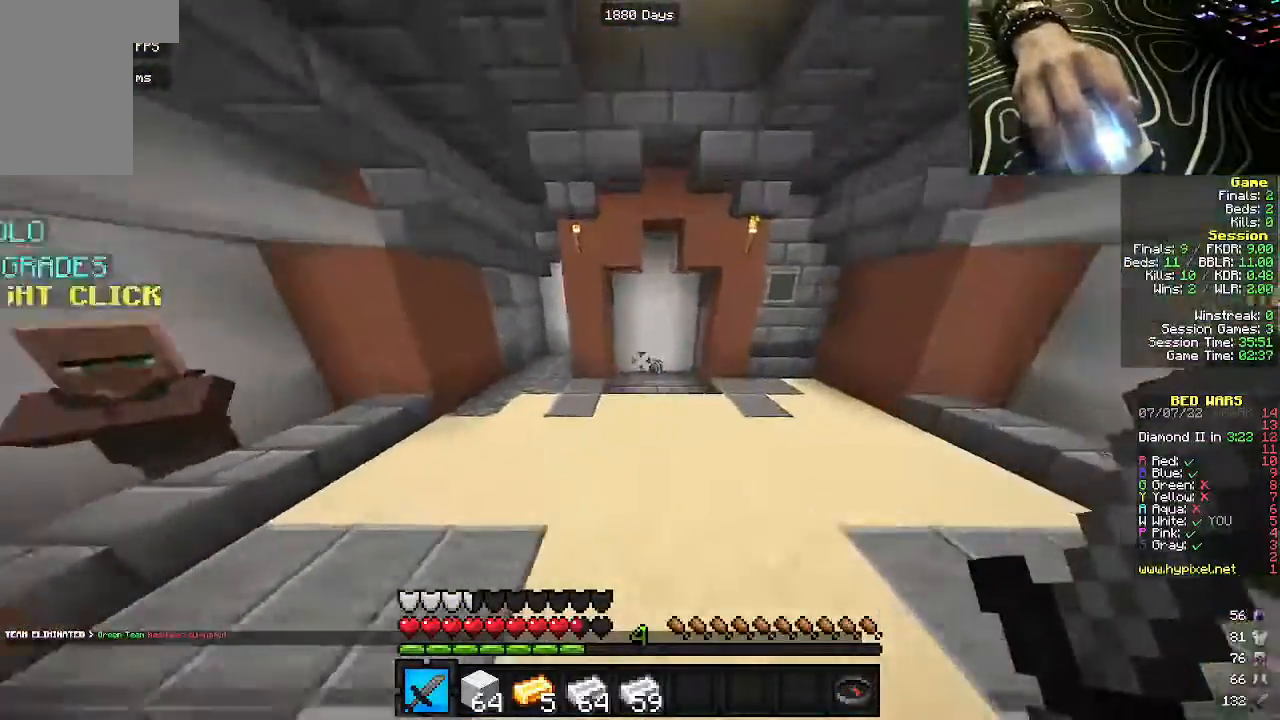
{"keys": ["w"], "mouse": [], "events": []}
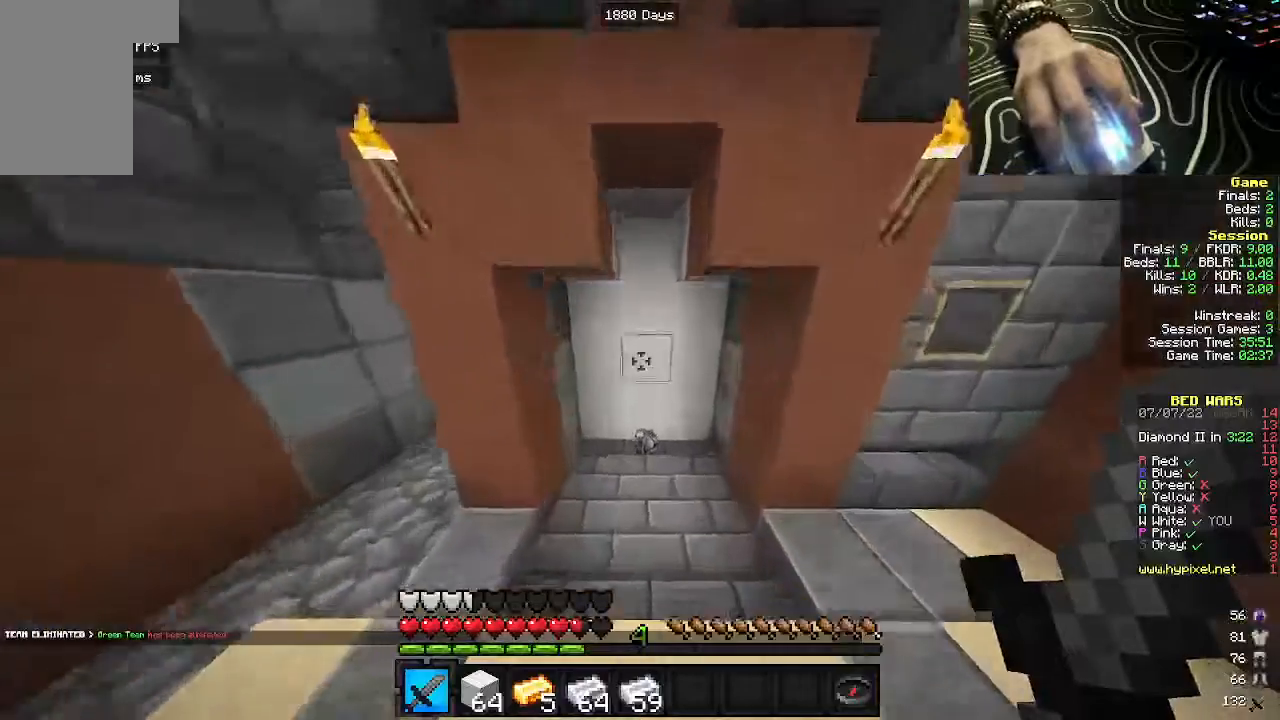
{"keys": ["a", "w"], "mouse": [], "events": [[500, "a", "down"]]}
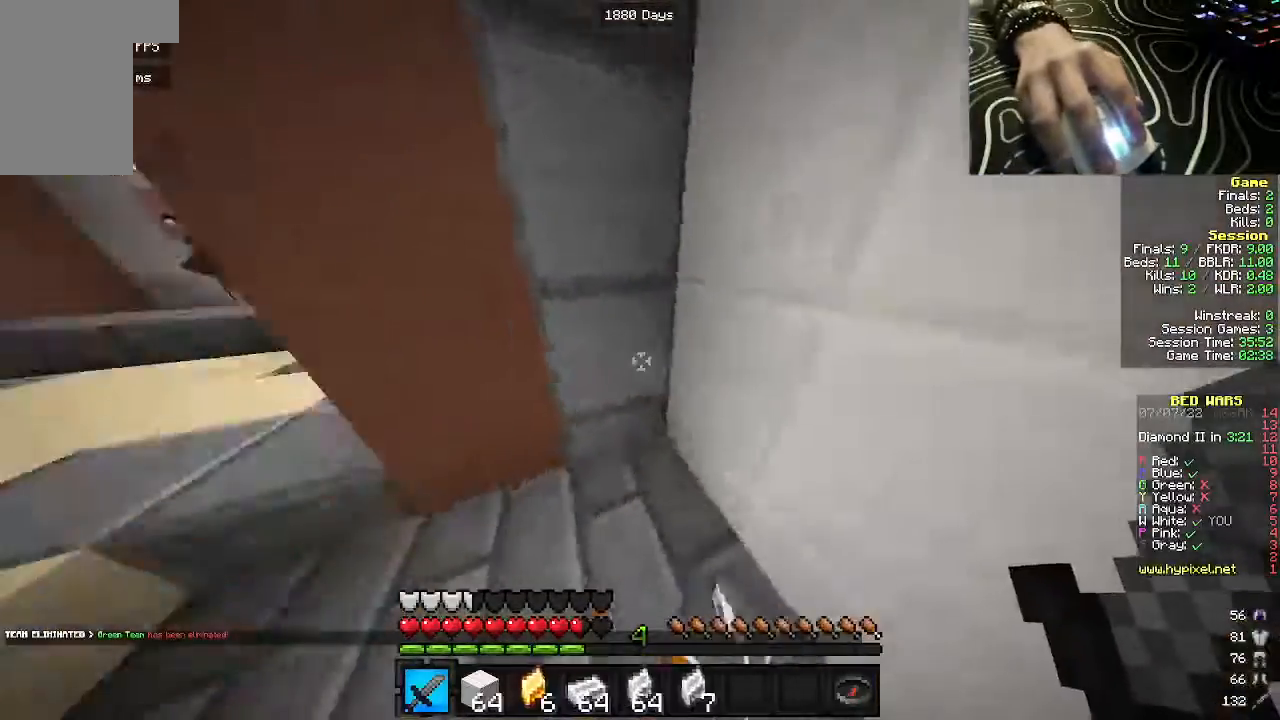
{"keys": ["a", "w"], "mouse": [], "events": []}
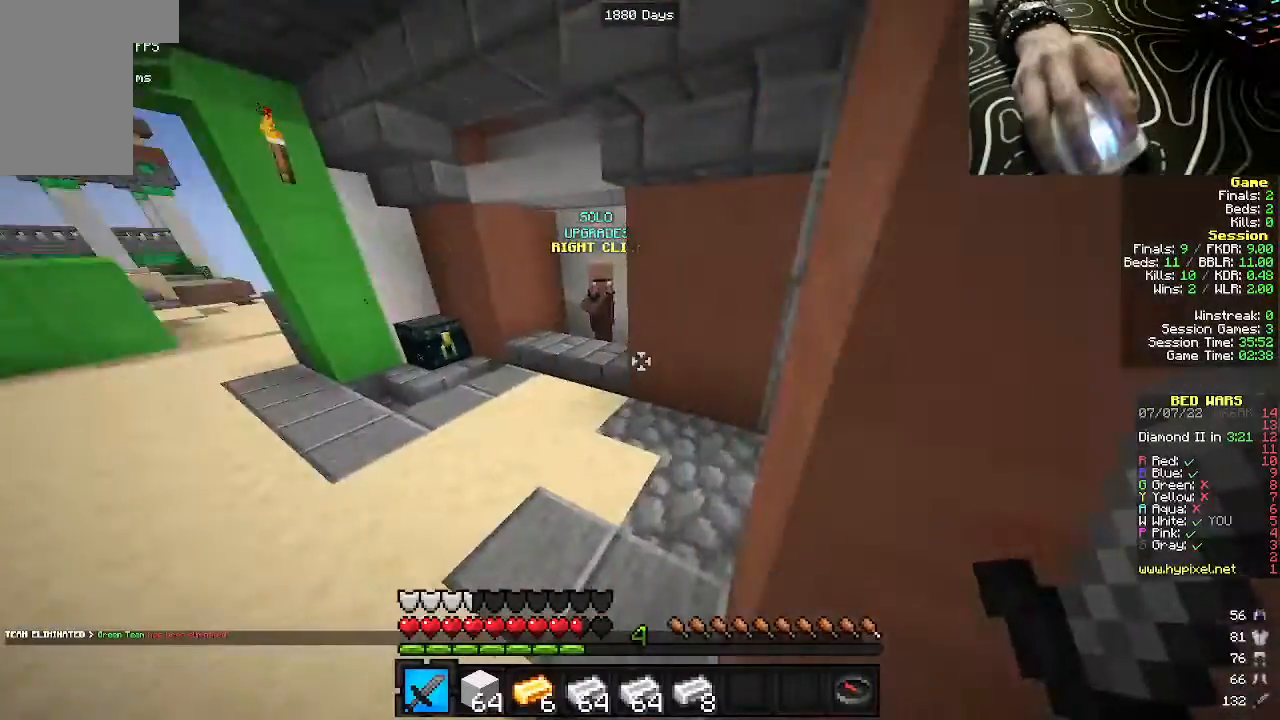
{"keys": ["a", "w"], "mouse": [], "events": []}
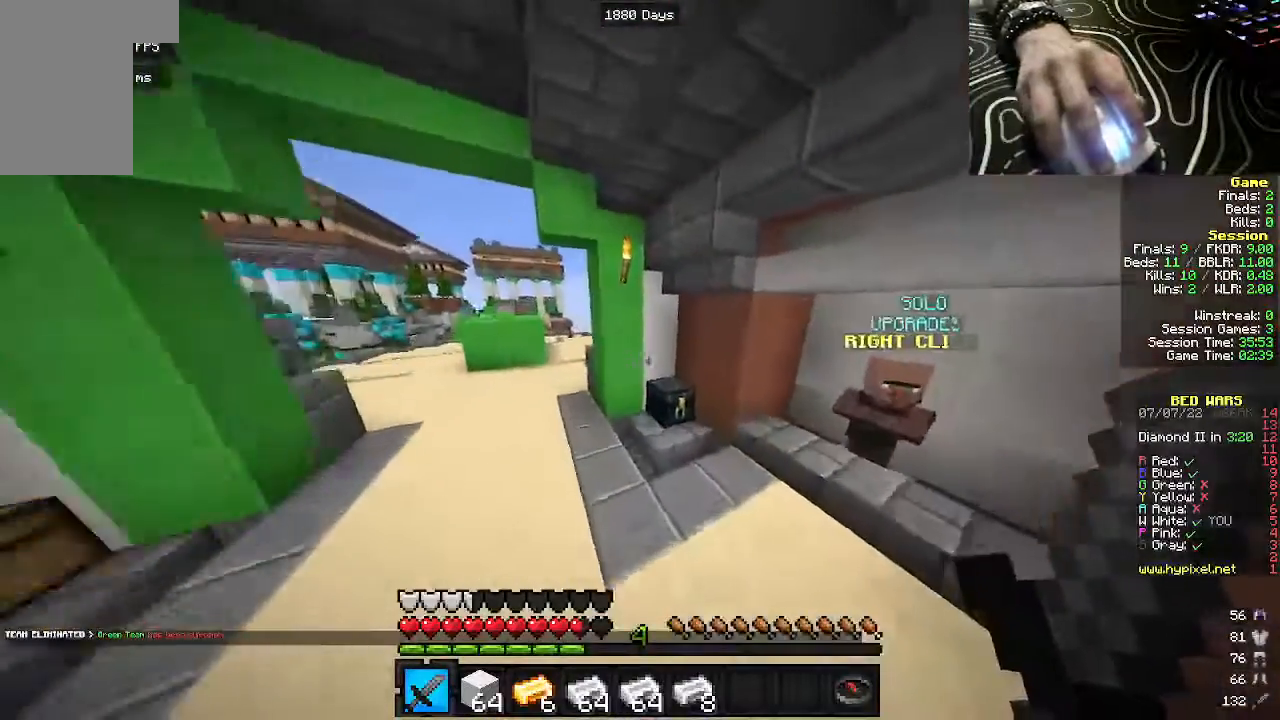
{"keys": [], "mouse": ["right"], "events": [[33, "a", "up"], [333, "d", "down"], [400, "mouse_right", "down"], [483, "w", "up"], [500, "d", "up"]]}
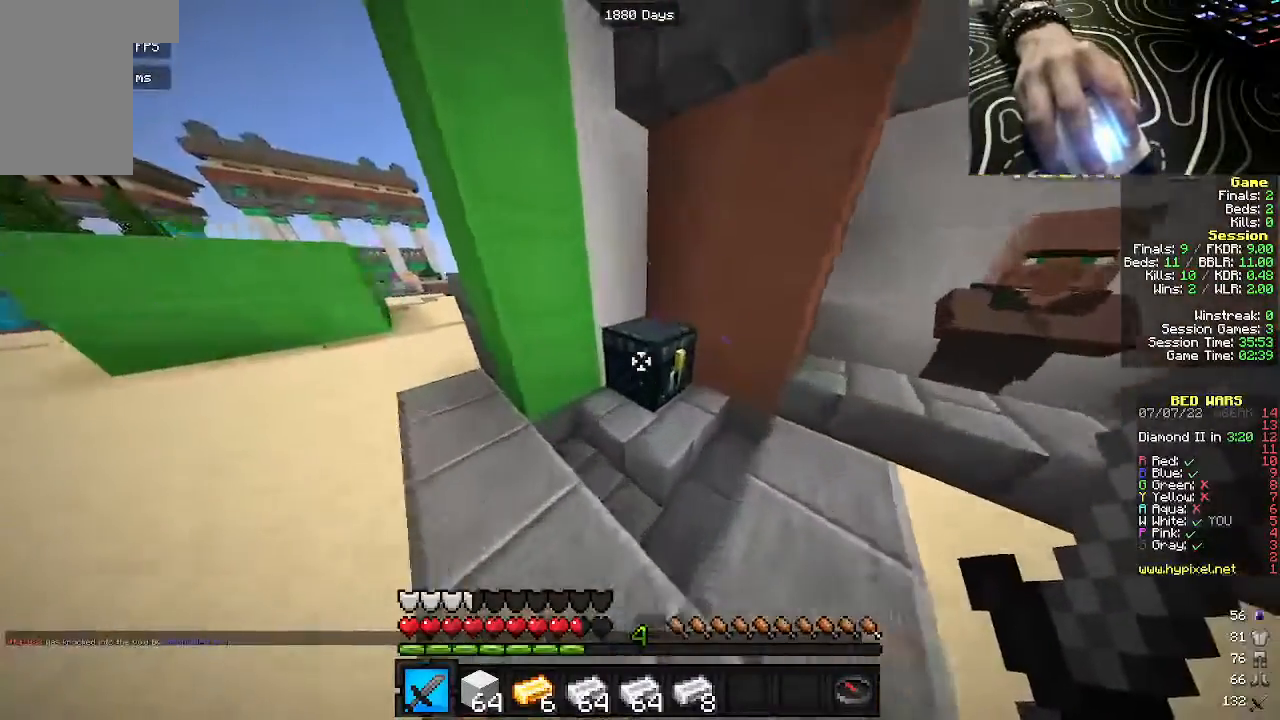
{"keys": ["a", "w"], "mouse": [], "events": [[33, "mouse_right", "up"], [417, "w", "down"], [433, "a", "down"]]}
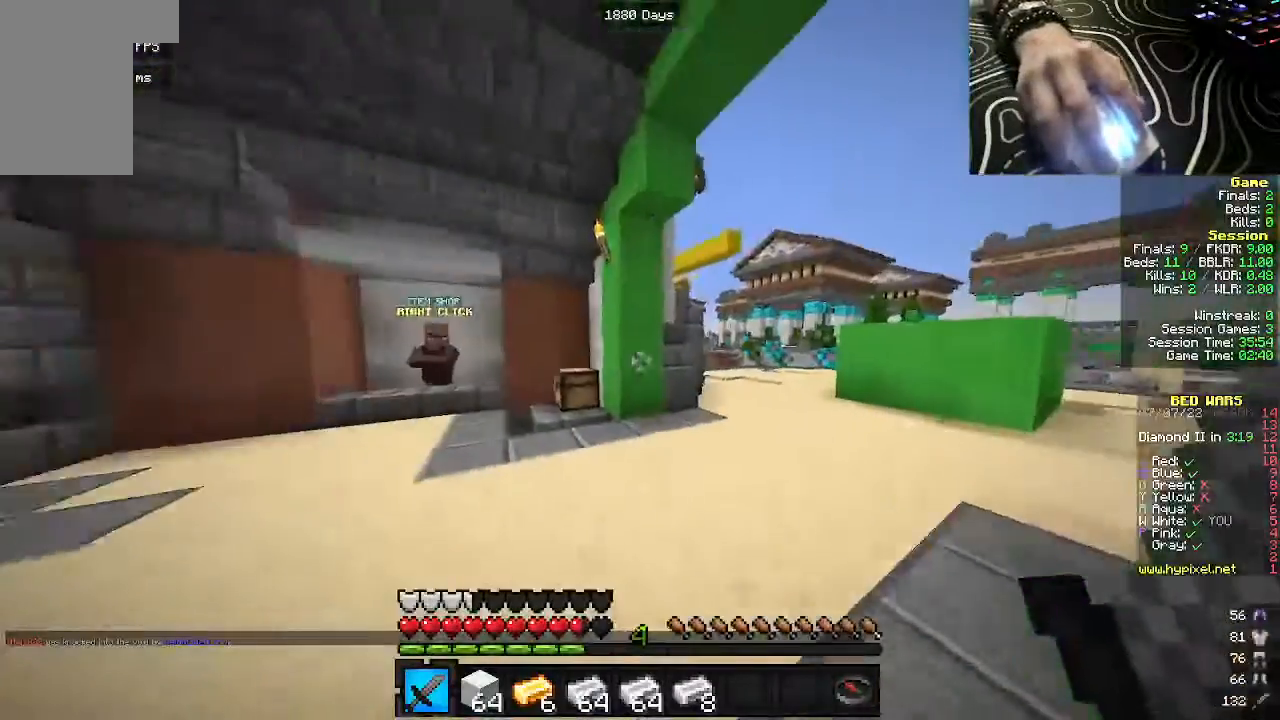
{"keys": ["a", "w"], "mouse": [], "events": []}
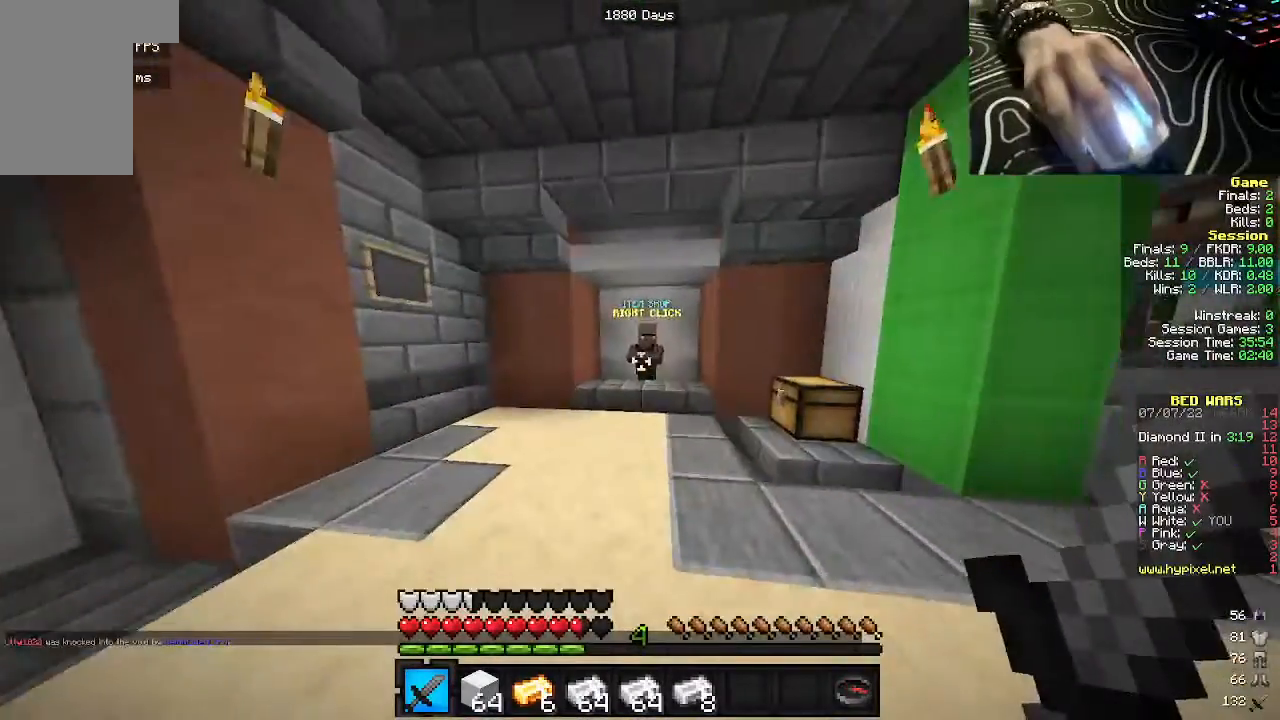
{"keys": ["w"], "mouse": ["right"], "events": [[50, "a", "up"], [500, "mouse_right", "down"]]}
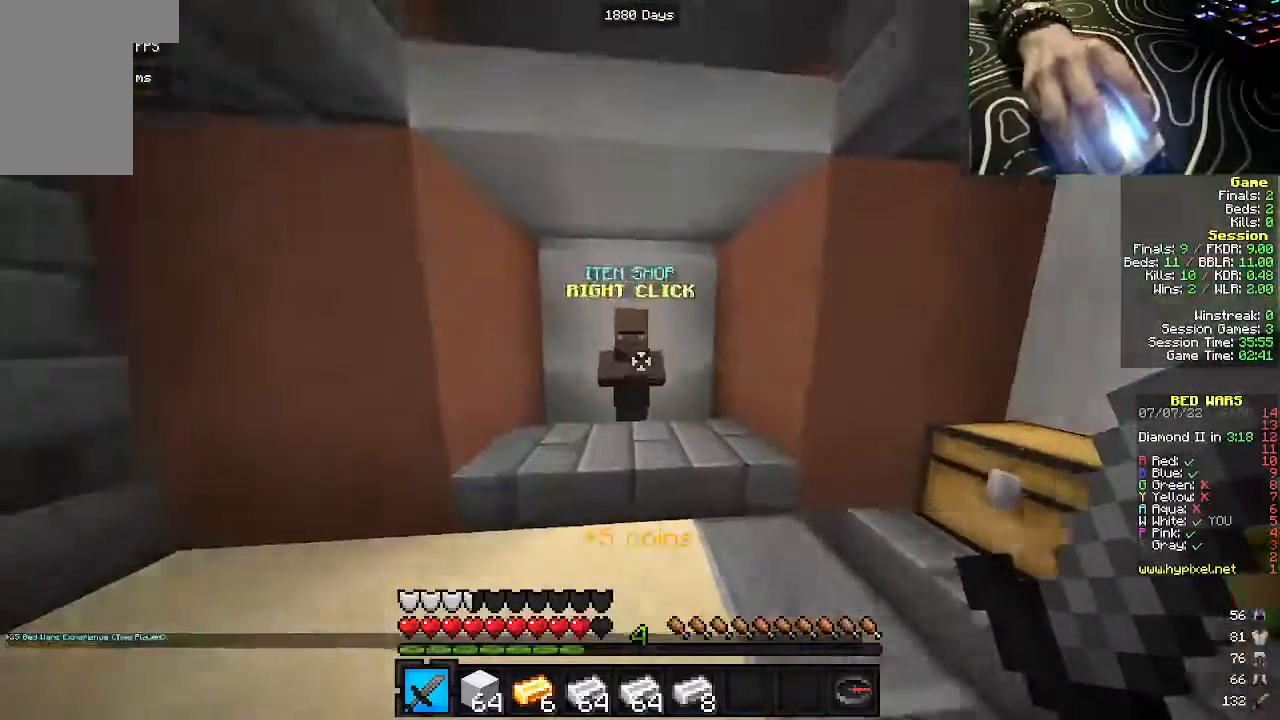
{"keys": [], "mouse": [], "events": [[83, "w", "up"], [100, "mouse_right", "up"]]}
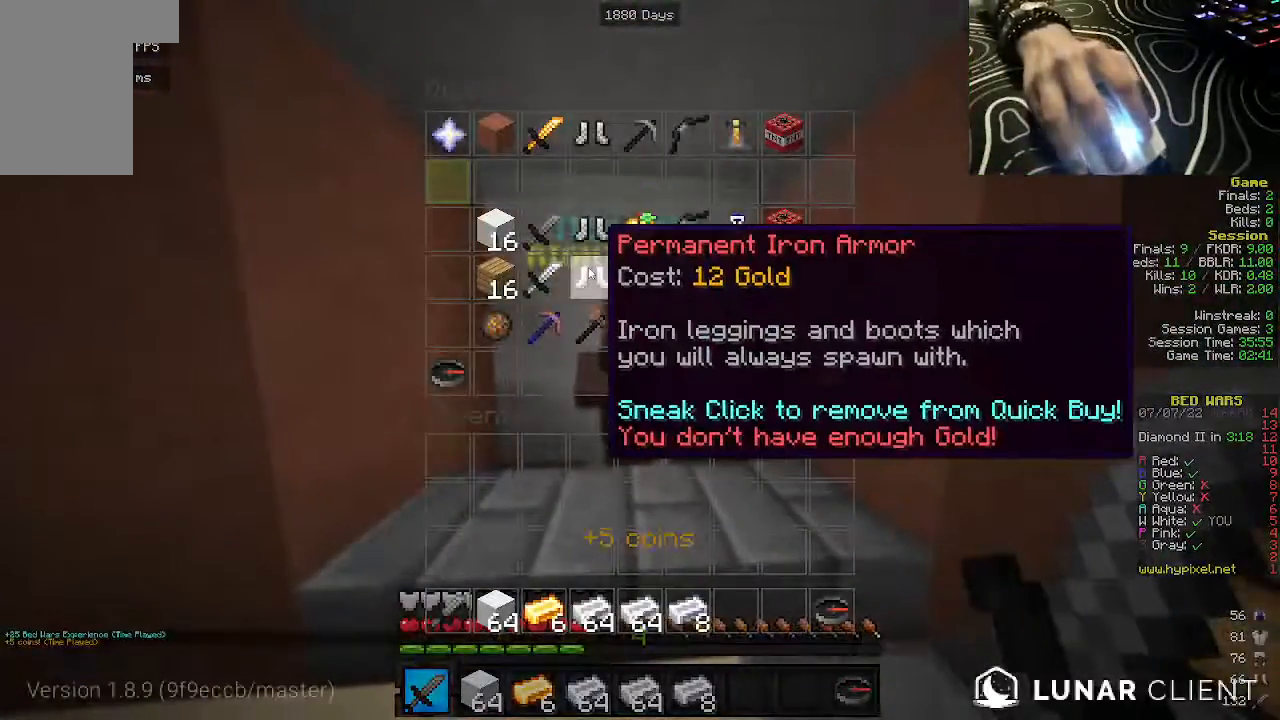
{"keys": [], "mouse": [], "events": []}
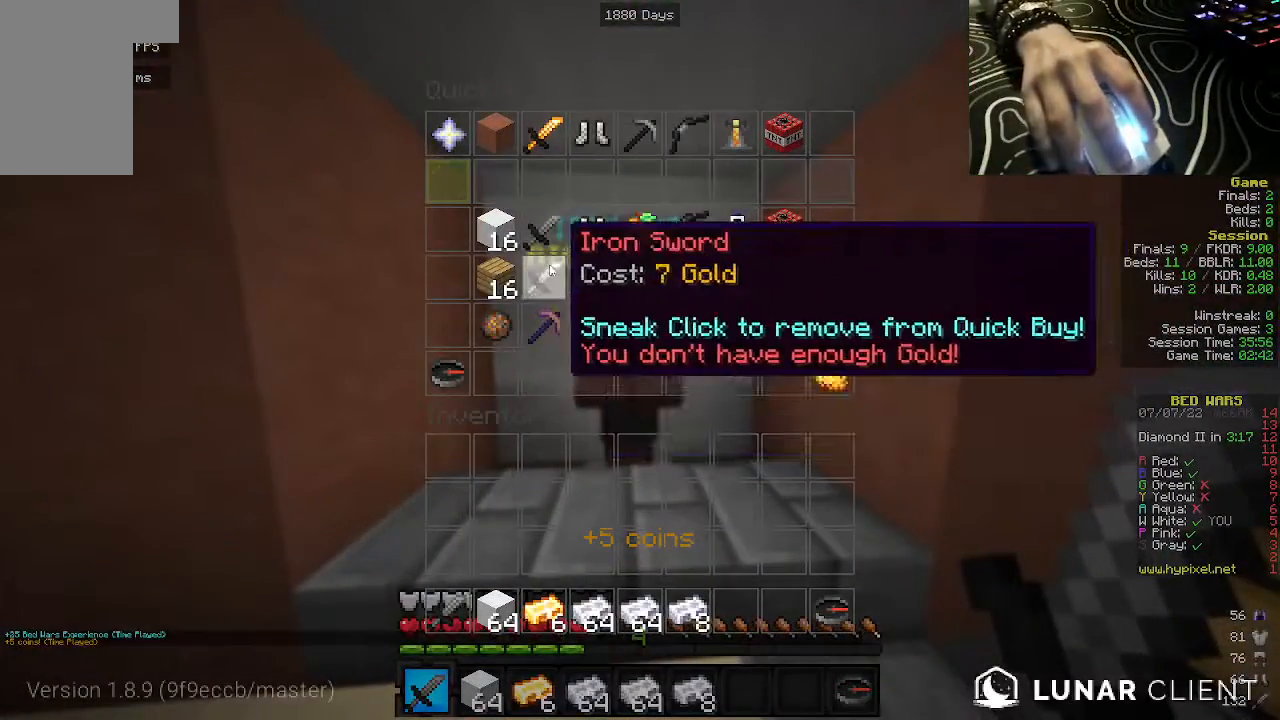
{"keys": [], "mouse": [], "events": []}
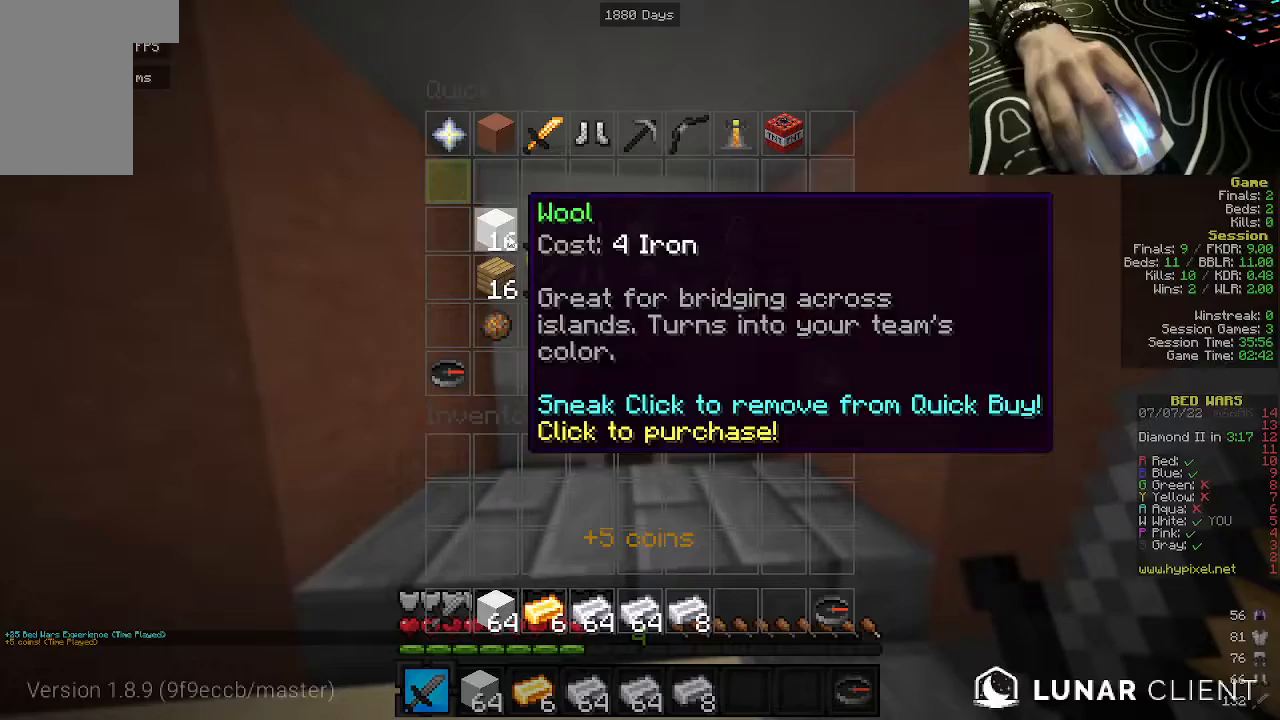
{"keys": [], "mouse": [], "events": []}
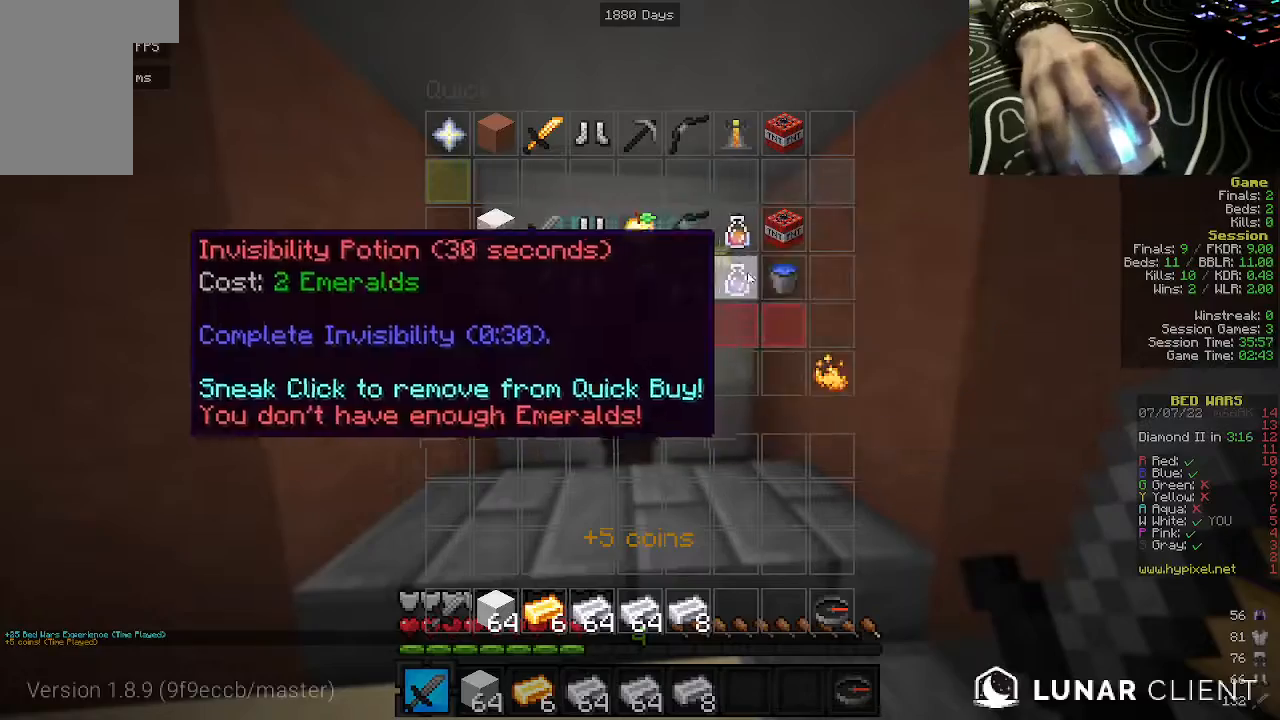
{"keys": [], "mouse": [], "events": []}
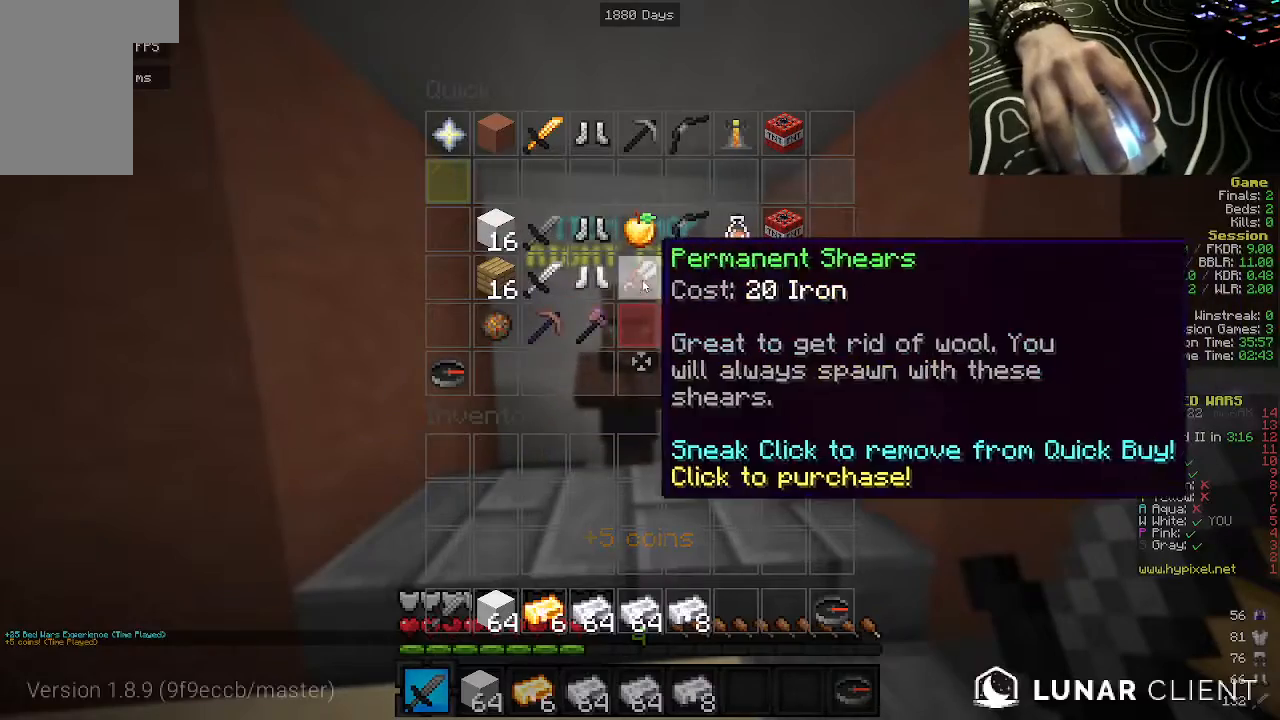
{"keys": [], "mouse": [], "events": []}
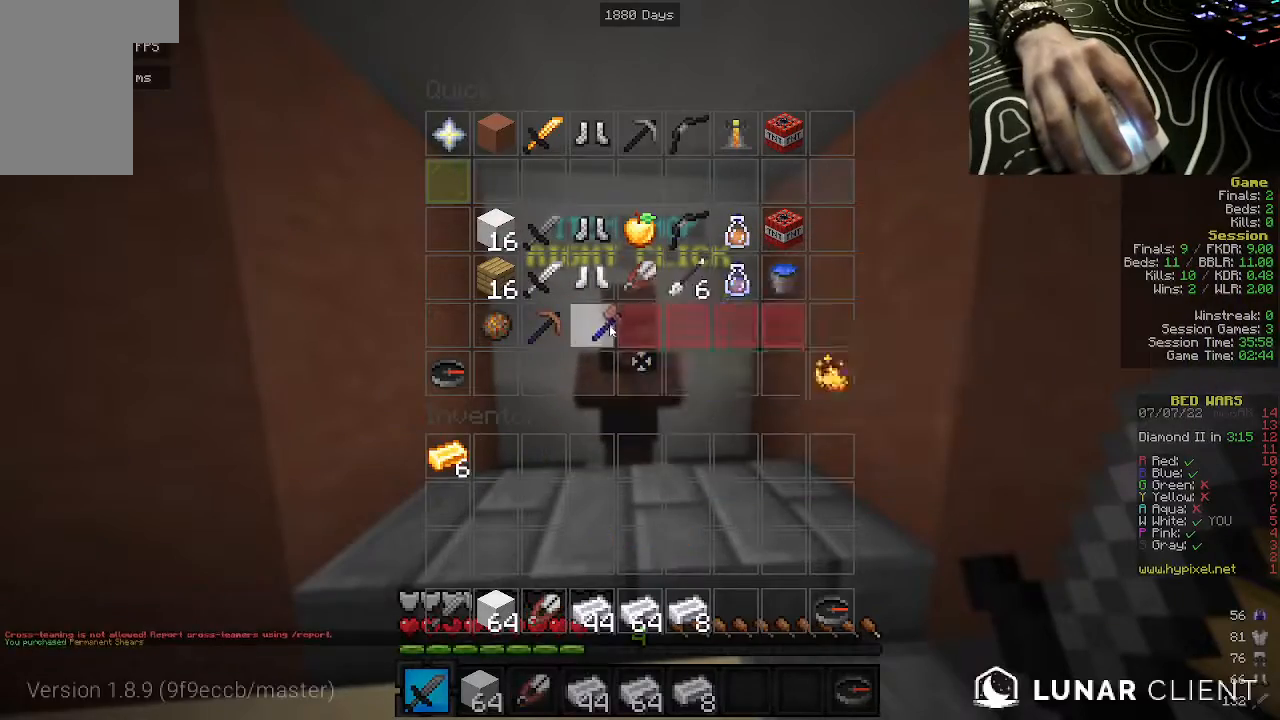
{"keys": [], "mouse": [], "events": []}
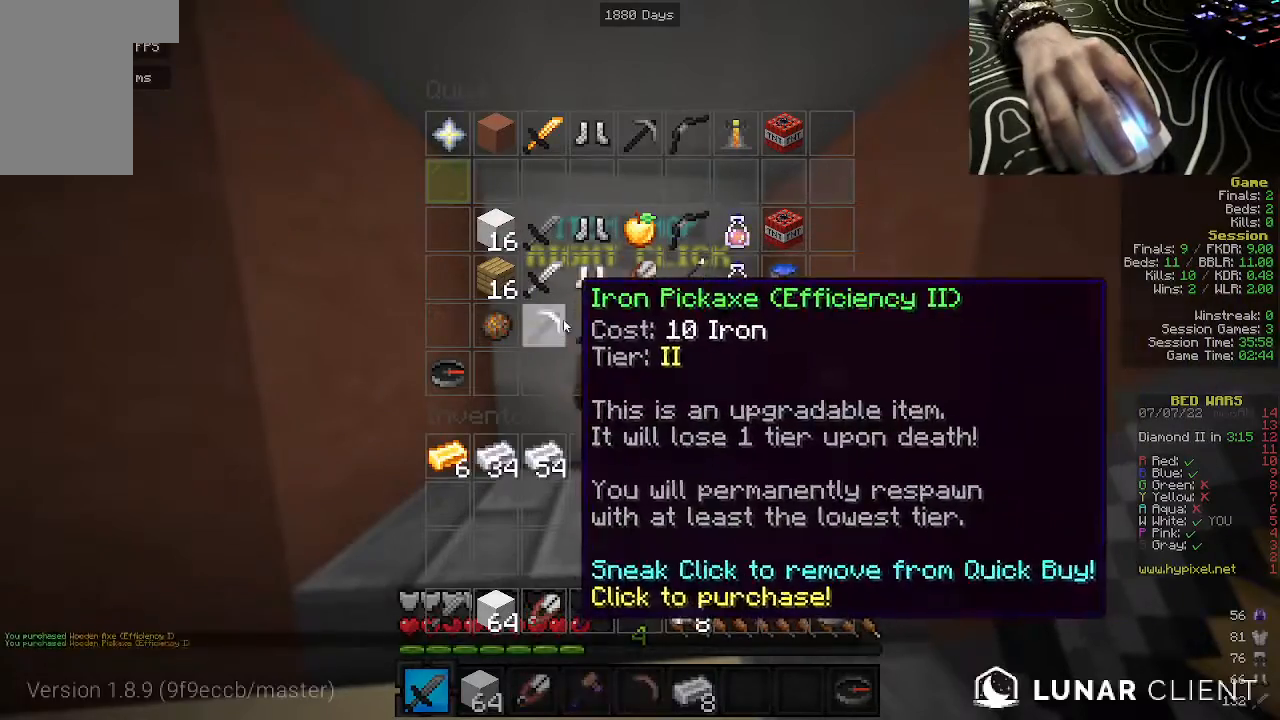
{"keys": ["w"], "mouse": [], "events": [[150, "w", "down"]]}
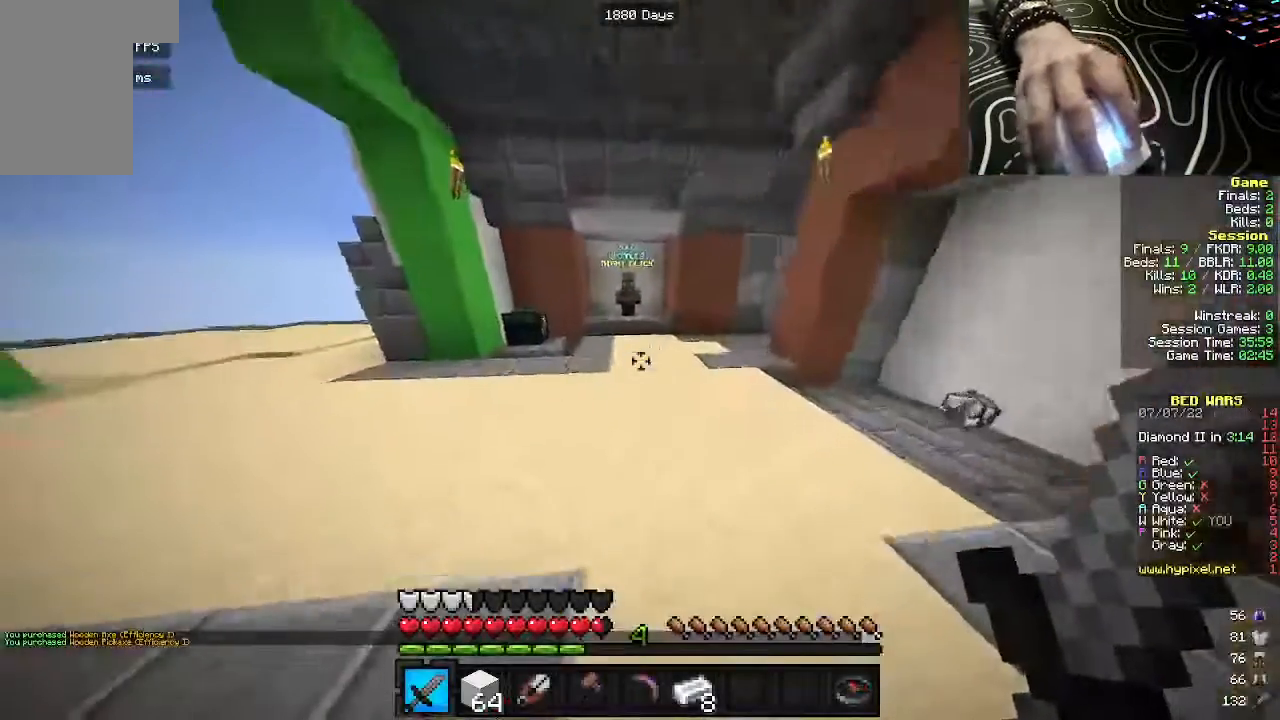
{"keys": ["w"], "mouse": [], "events": []}
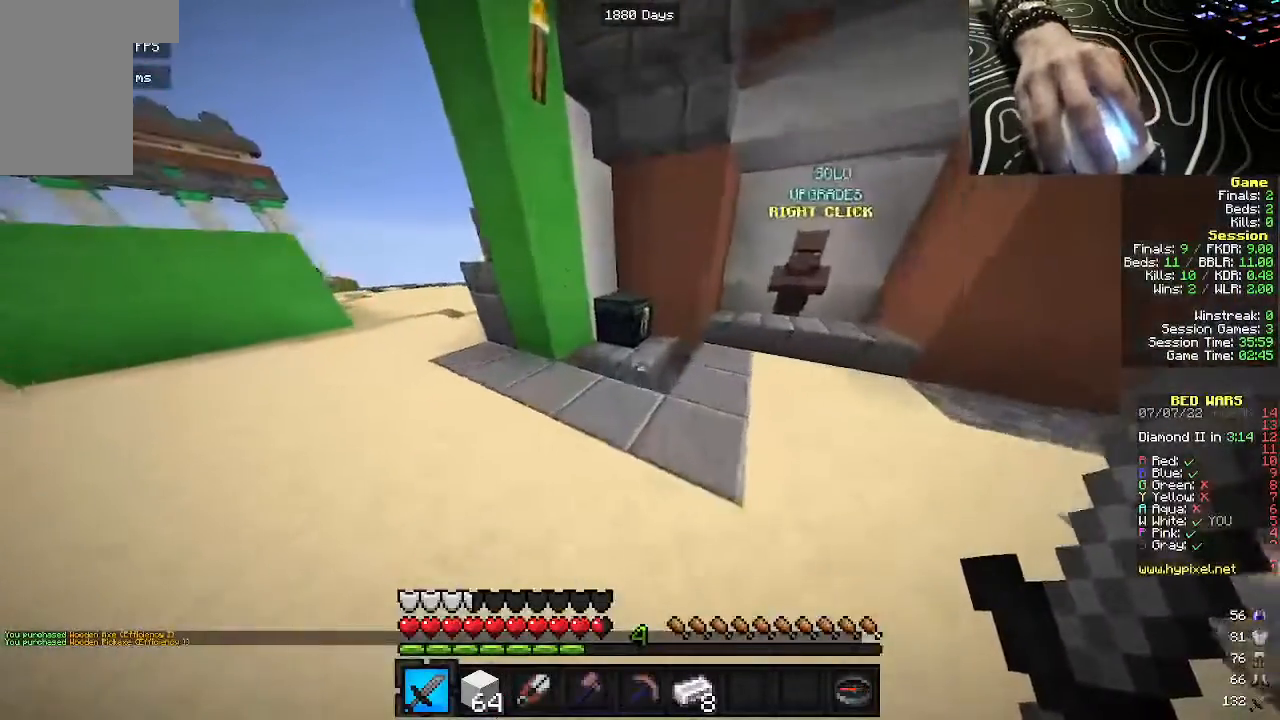
{"keys": [], "mouse": [], "events": [[150, "w", "up"], [200, "mouse_right", "down"], [300, "mouse_right", "up"]]}
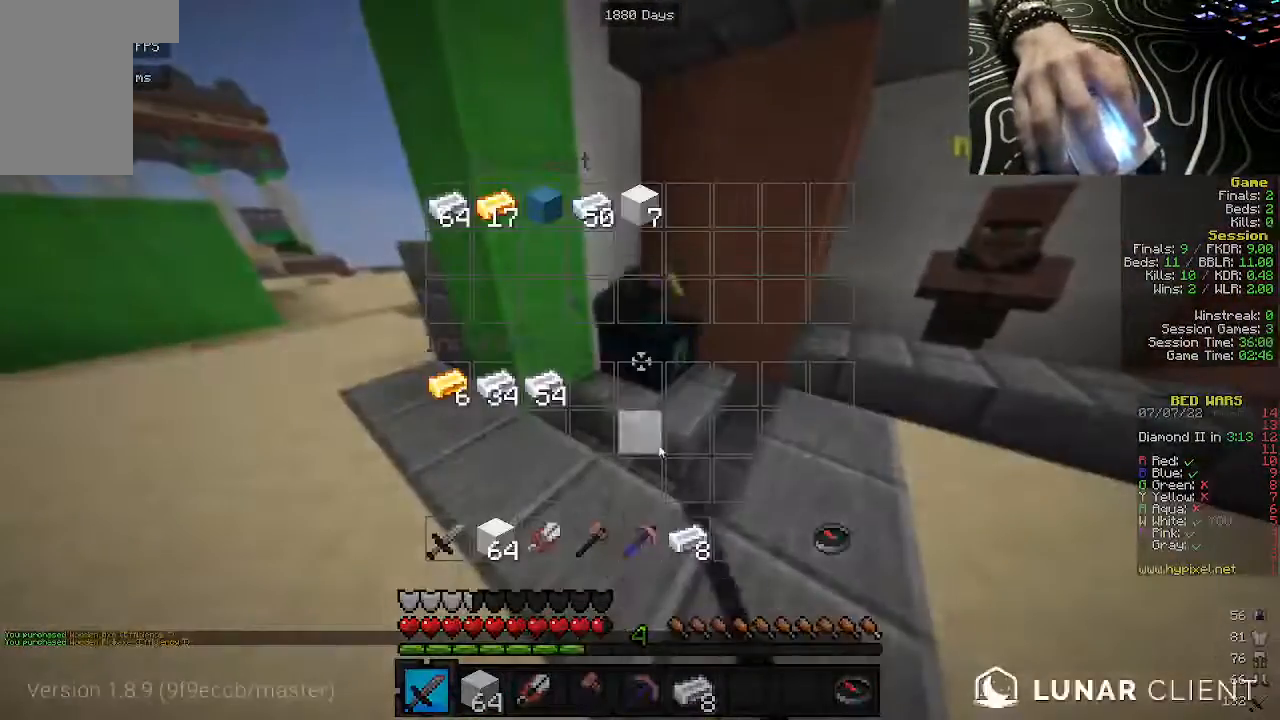
{"keys": [], "mouse": [], "events": []}